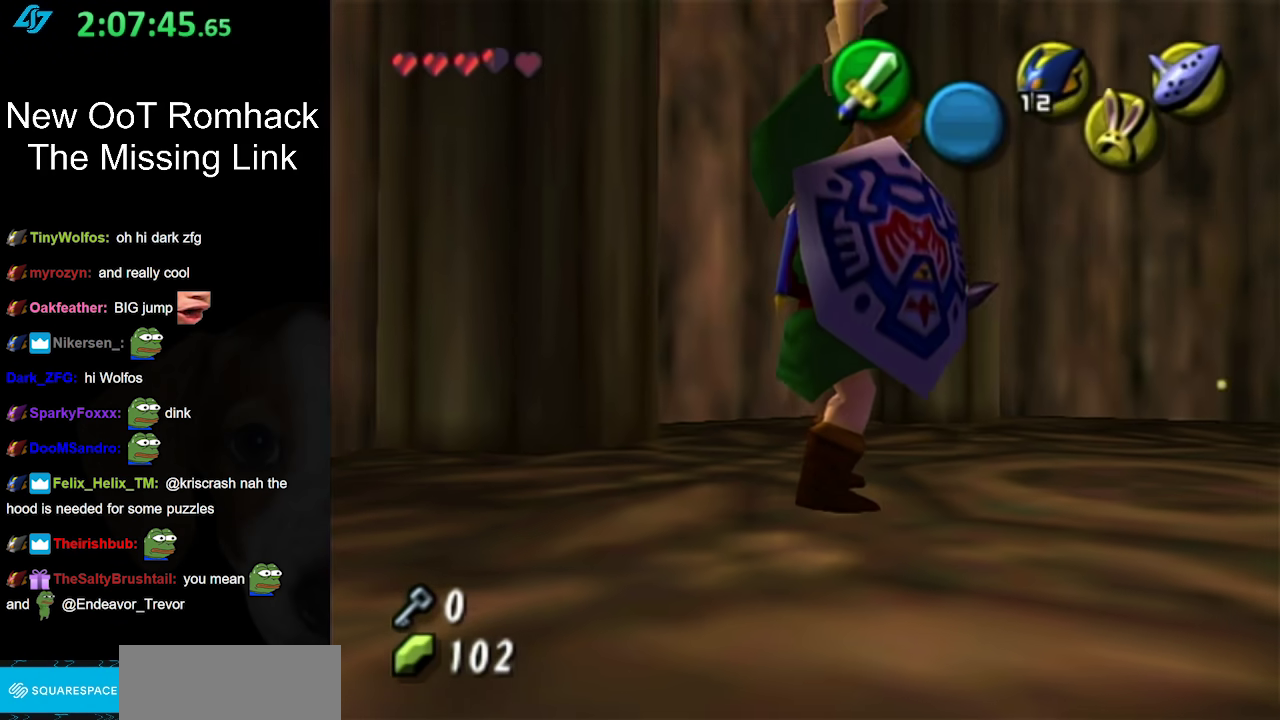
Gameplay with a controller (Nintendo layout); each line is a JSON object with the inputs held at the frame after it. "events" lists button and stick changes between this image and that frame as [ms after this image, input, new state], when the widget could be followed in between. Not read: L3 R3.
{"buttons": ["L1"], "left_stick": "center", "right_stick": "center", "events": [[333, "L1", "down"]]}
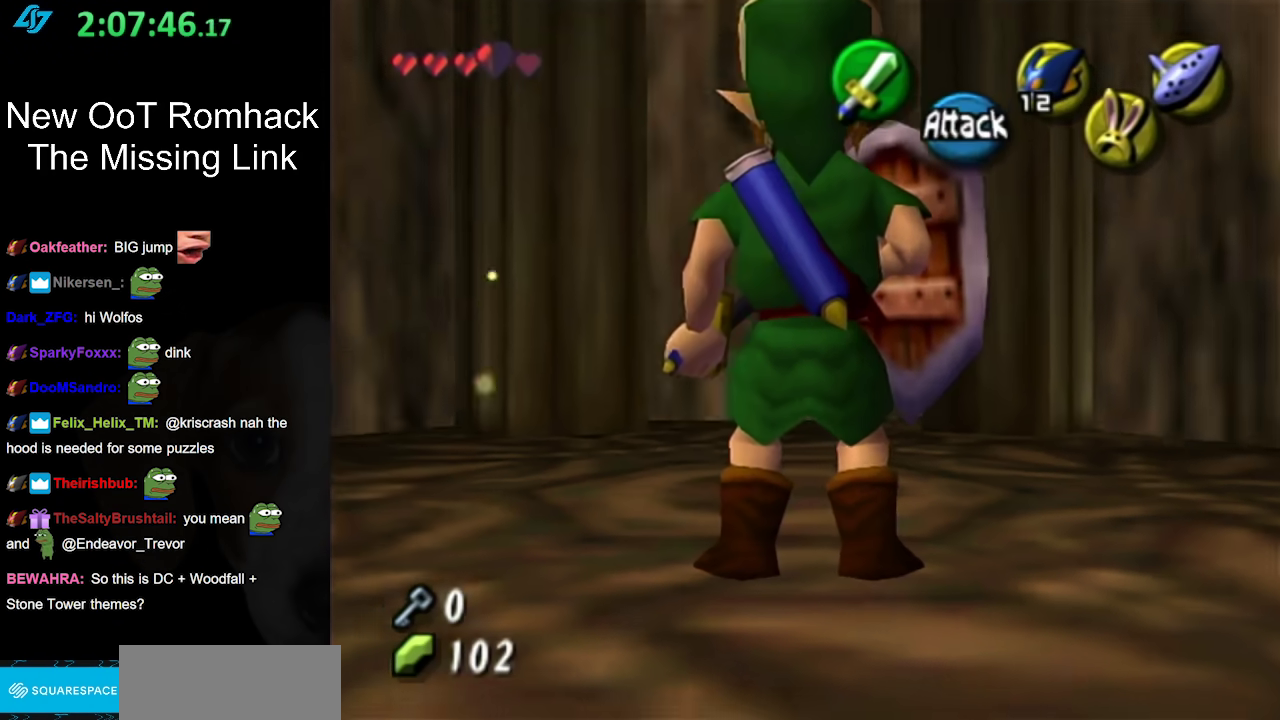
{"buttons": [], "left_stick": "up", "right_stick": "center", "events": [[250, "L1", "up"], [483, "left_stick", "up"]]}
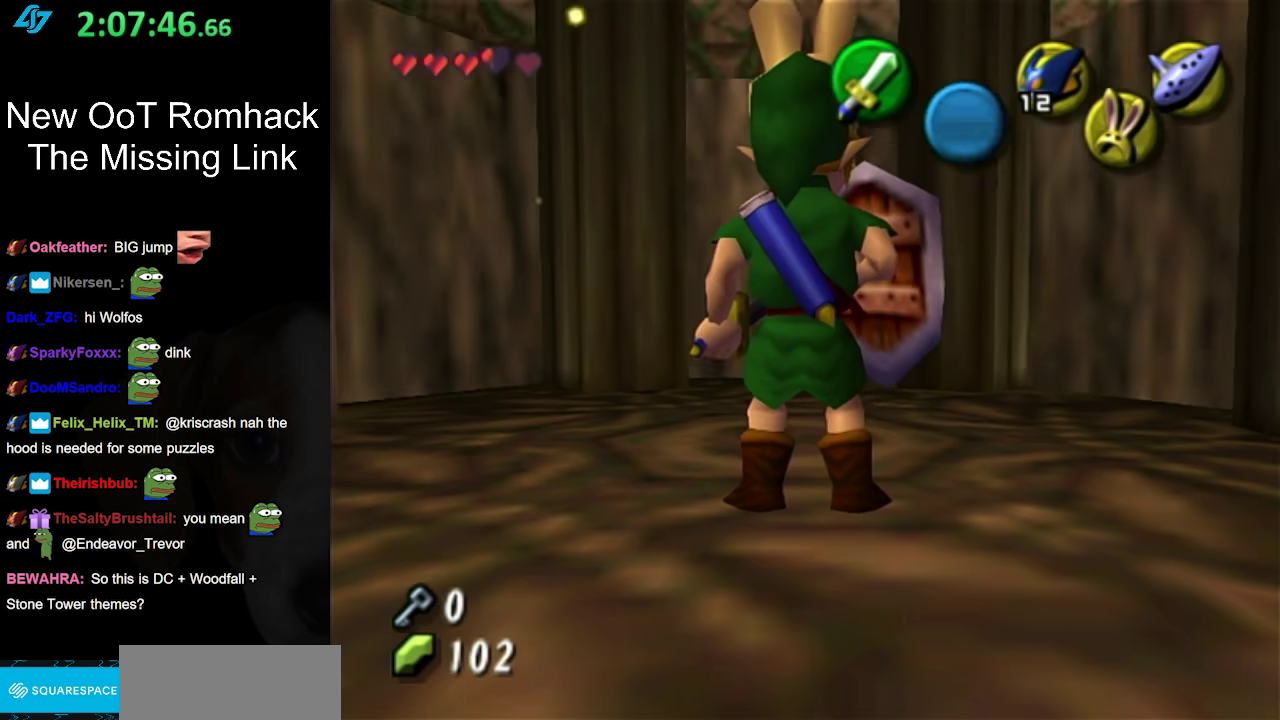
{"buttons": [], "left_stick": "center", "right_stick": "center", "events": [[400, "left_stick", "center"]]}
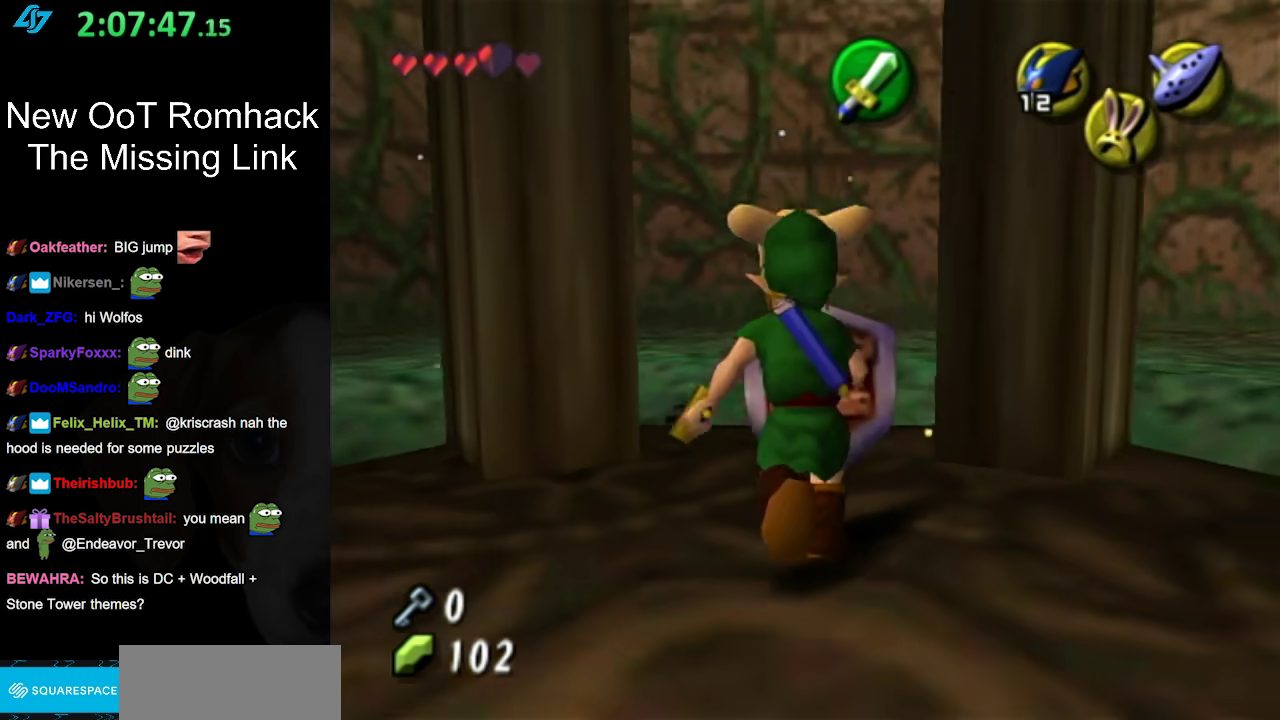
{"buttons": [], "left_stick": "up", "right_stick": "center", "events": [[483, "left_stick", "up"]]}
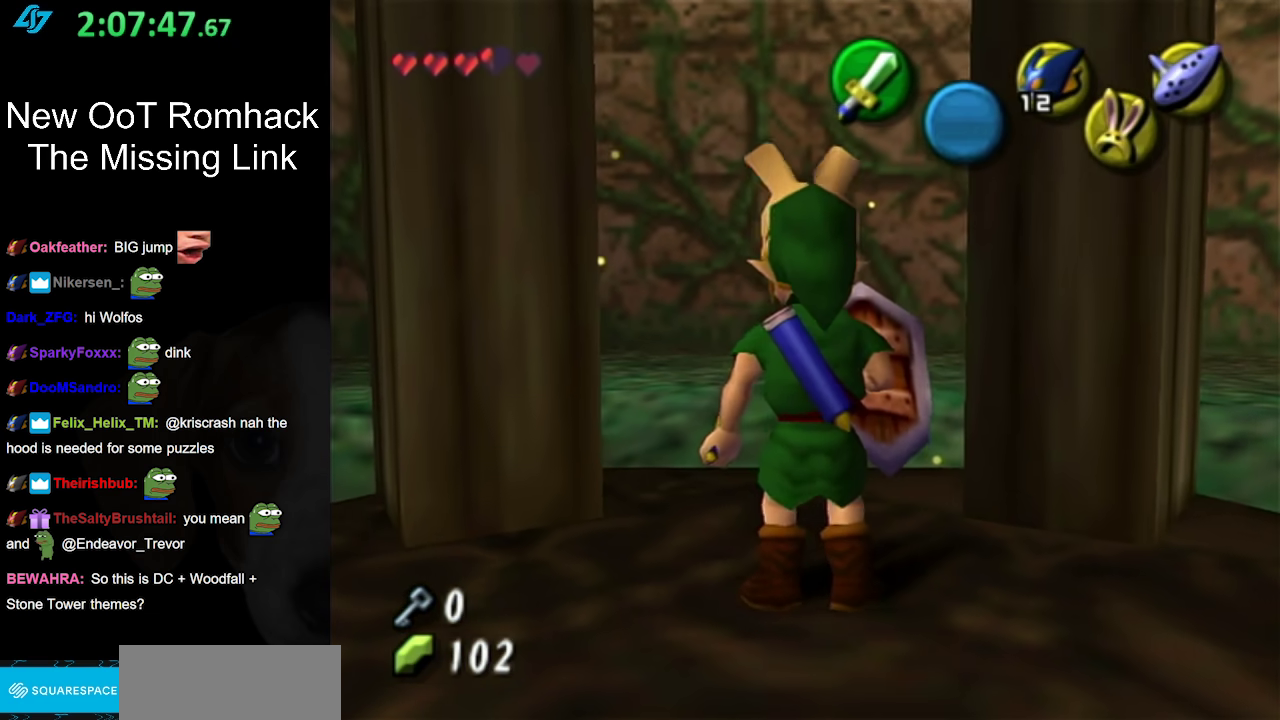
{"buttons": [], "left_stick": "up", "right_stick": "center", "events": []}
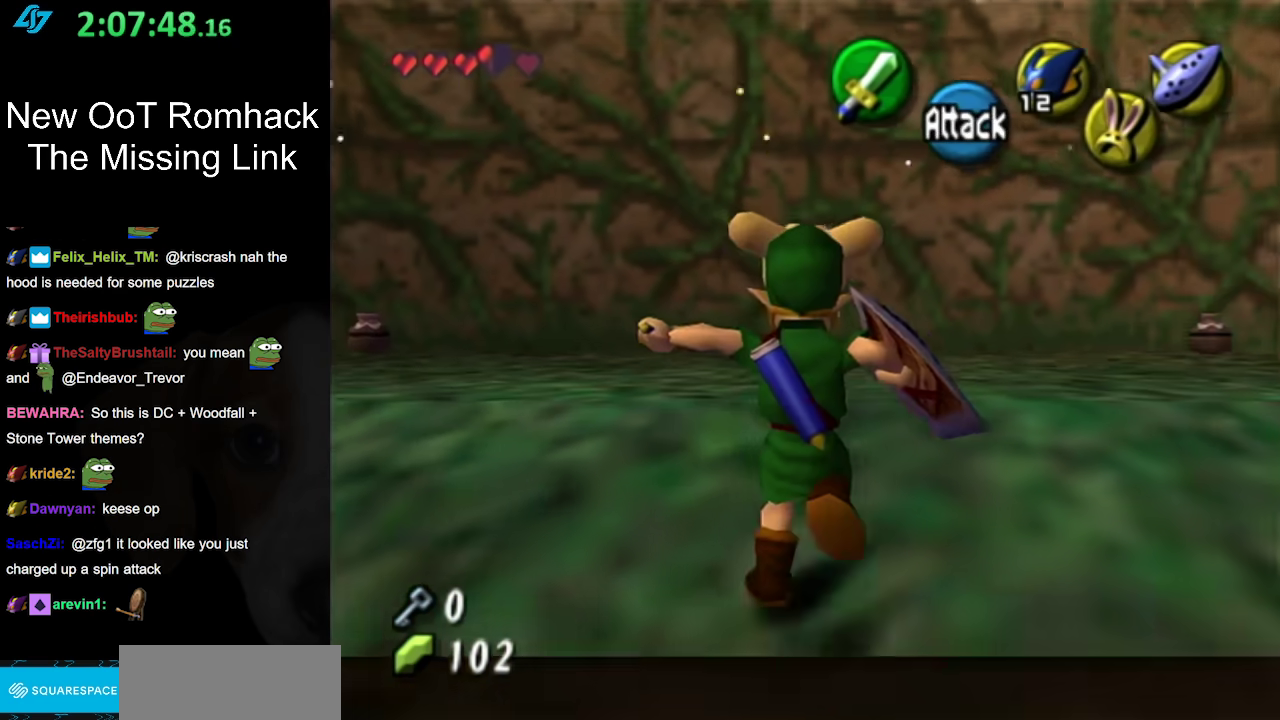
{"buttons": ["L1"], "left_stick": "center", "right_stick": "center", "events": [[83, "left_stick", "up-left"], [233, "left_stick", "left"], [367, "L1", "down"], [367, "left_stick", "center"]]}
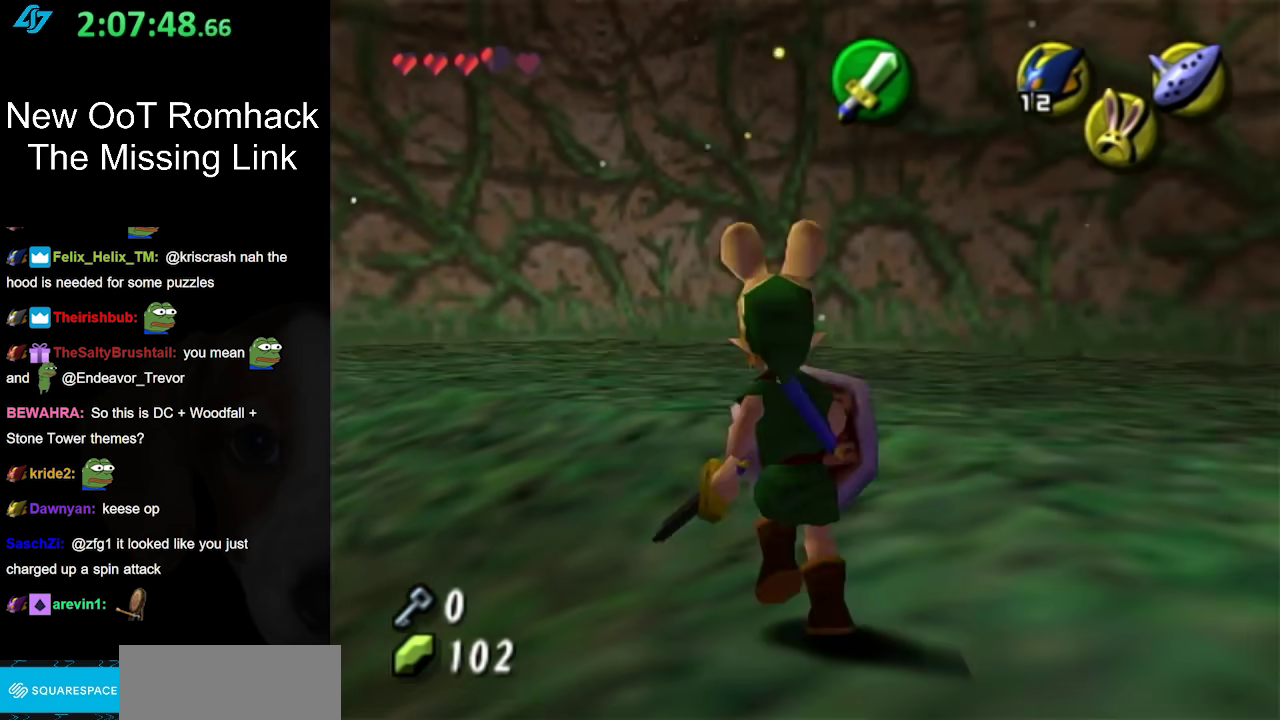
{"buttons": [], "left_stick": "up-right", "right_stick": "center", "events": [[83, "L1", "up"], [167, "left_stick", "up-right"]]}
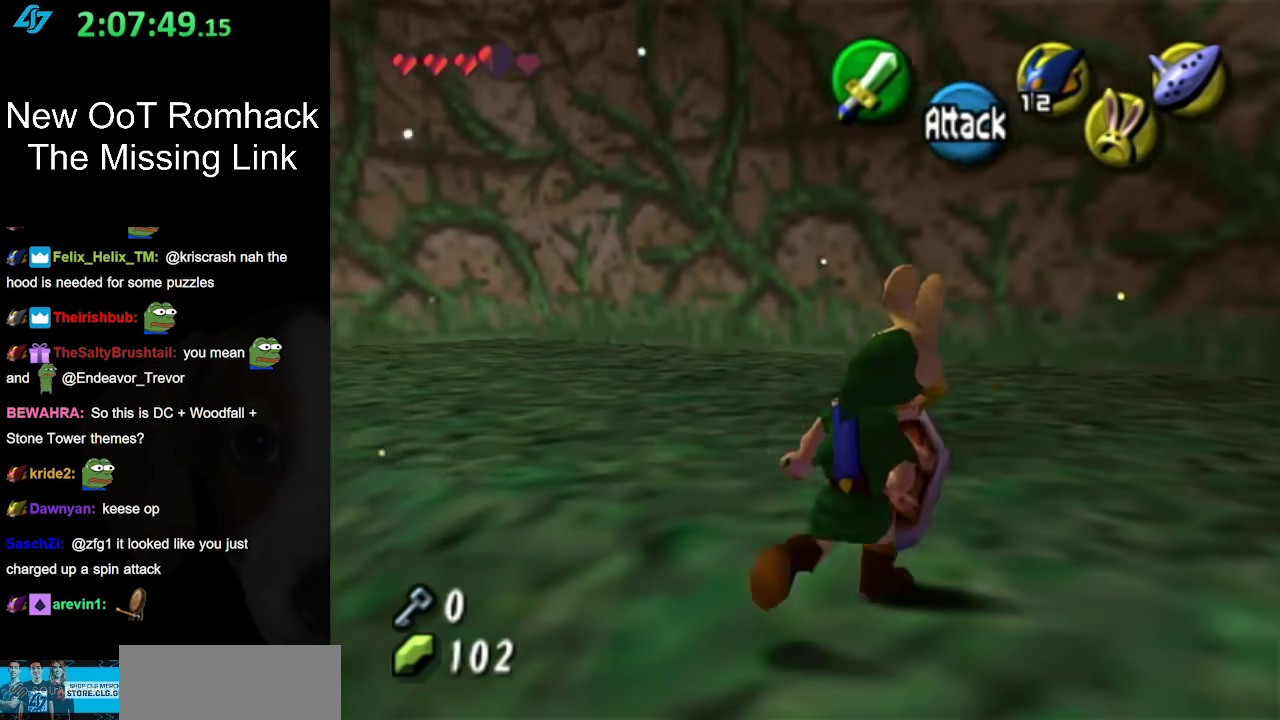
{"buttons": [], "left_stick": "up", "right_stick": "center", "events": [[50, "A", "down"], [167, "L1", "down"], [200, "A", "up"], [367, "left_stick", "up"], [400, "L1", "up"]]}
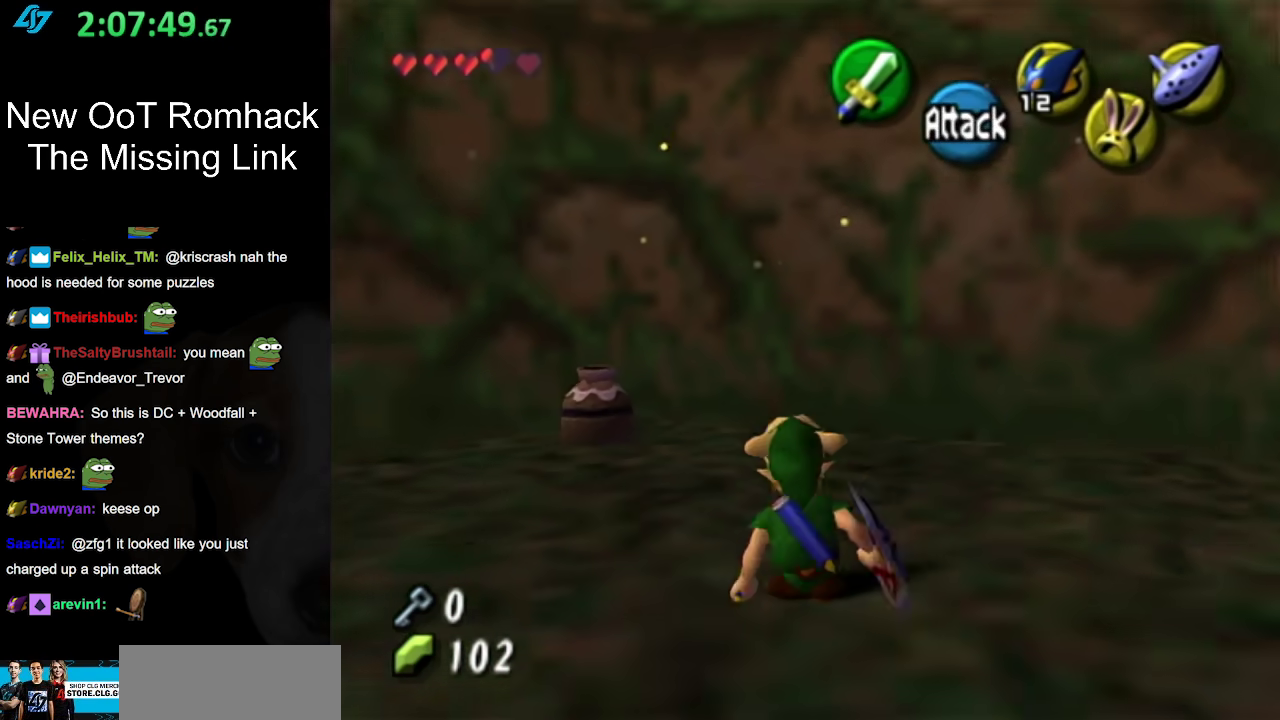
{"buttons": ["B"], "left_stick": "up-left", "right_stick": "center", "events": [[200, "left_stick", "up-left"], [400, "B", "down"]]}
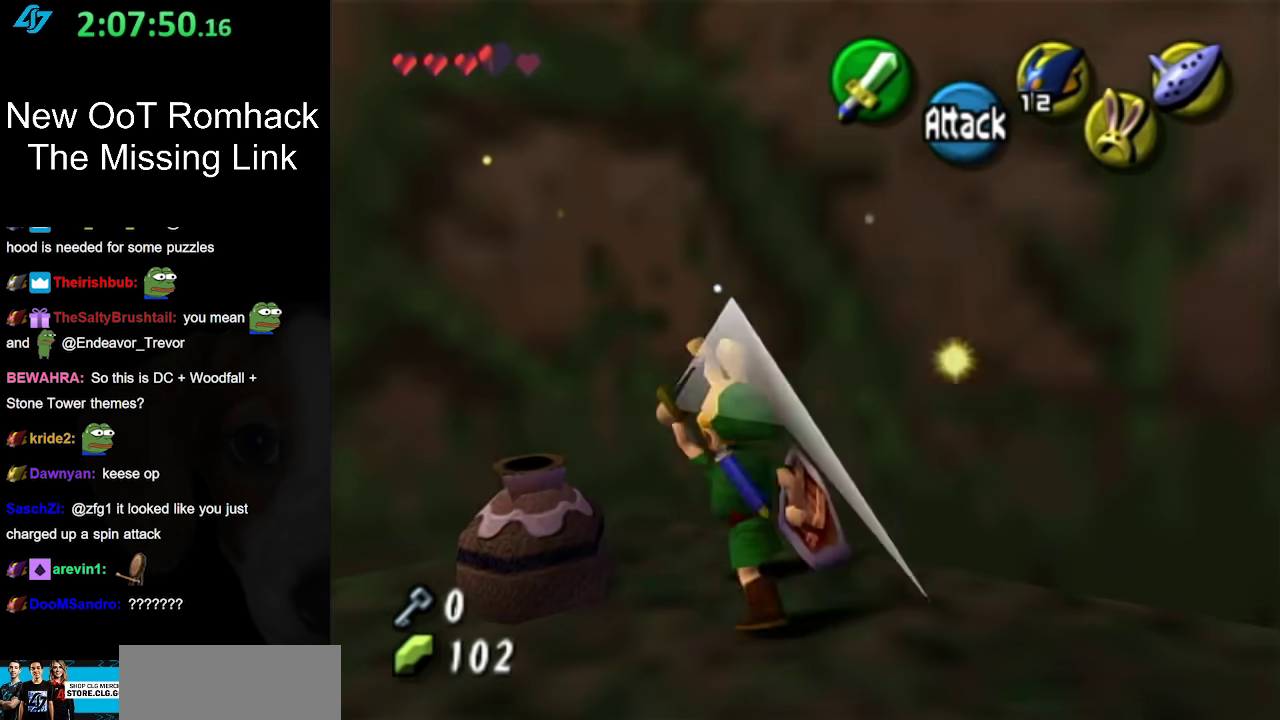
{"buttons": ["B"], "left_stick": "center", "right_stick": "center", "events": [[50, "B", "up"], [83, "left_stick", "center"], [300, "left_stick", "down-left"], [417, "B", "down"], [483, "left_stick", "center"]]}
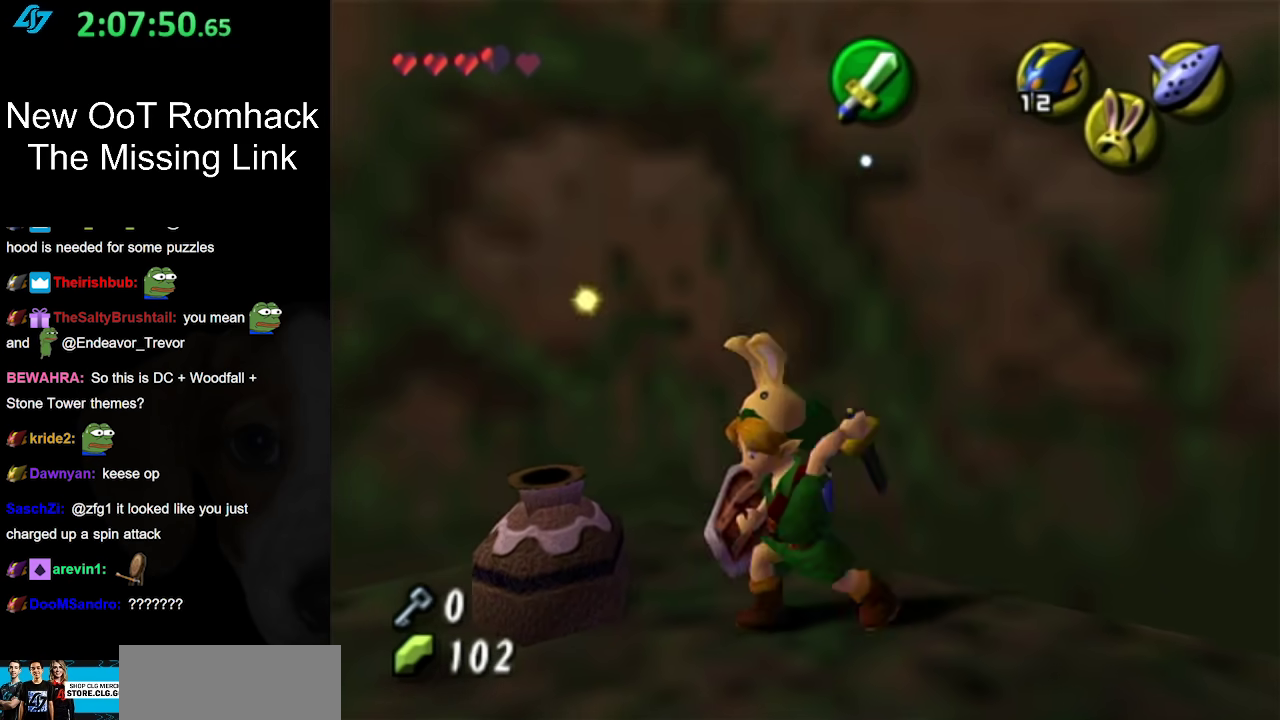
{"buttons": [], "left_stick": "center", "right_stick": "center", "events": [[117, "B", "up"]]}
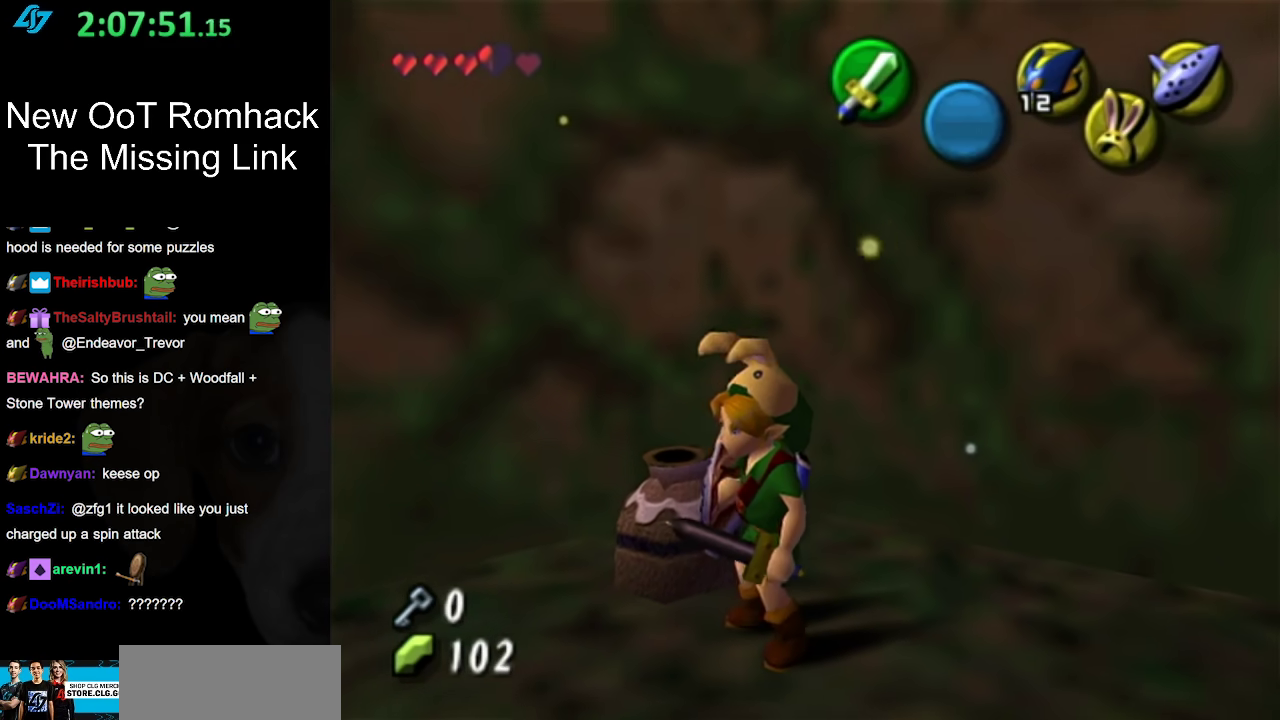
{"buttons": ["L1"], "left_stick": "center", "right_stick": "center", "events": [[50, "left_stick", "left"], [117, "B", "down"], [150, "left_stick", "center"], [167, "L1", "down"], [267, "B", "up"]]}
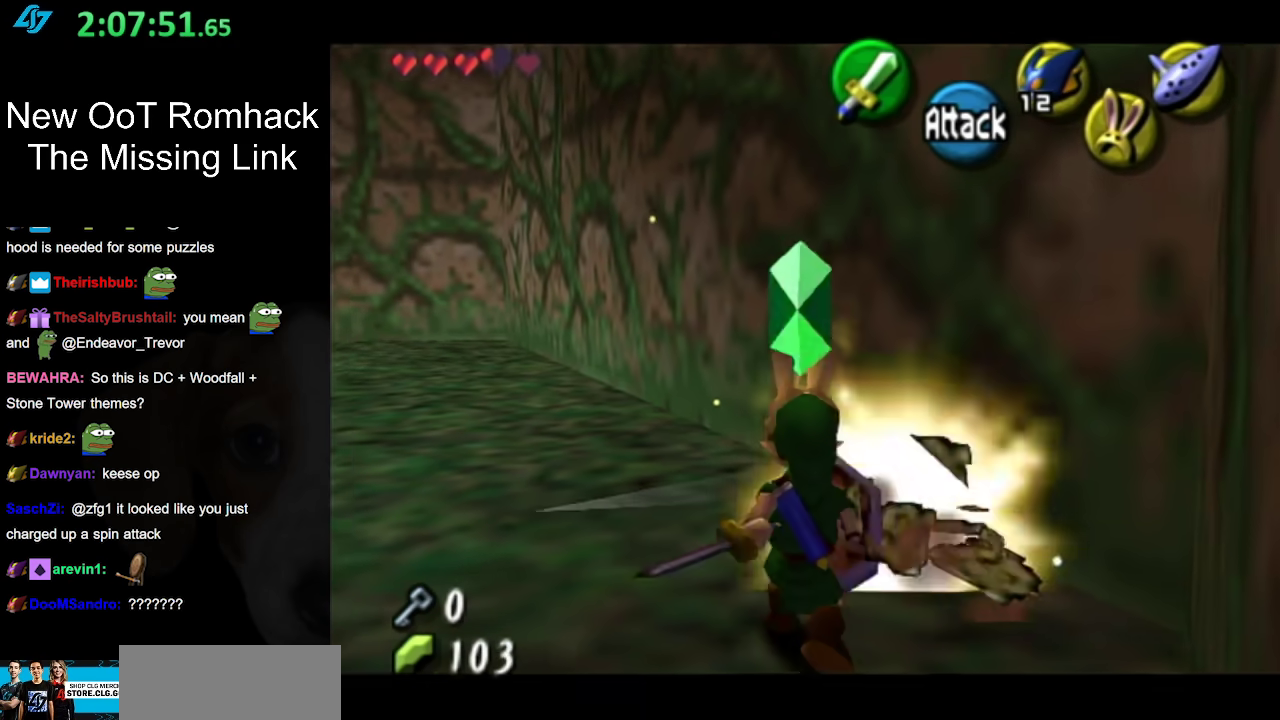
{"buttons": [], "left_stick": "left", "right_stick": "center", "events": [[367, "L1", "up"], [450, "left_stick", "left"]]}
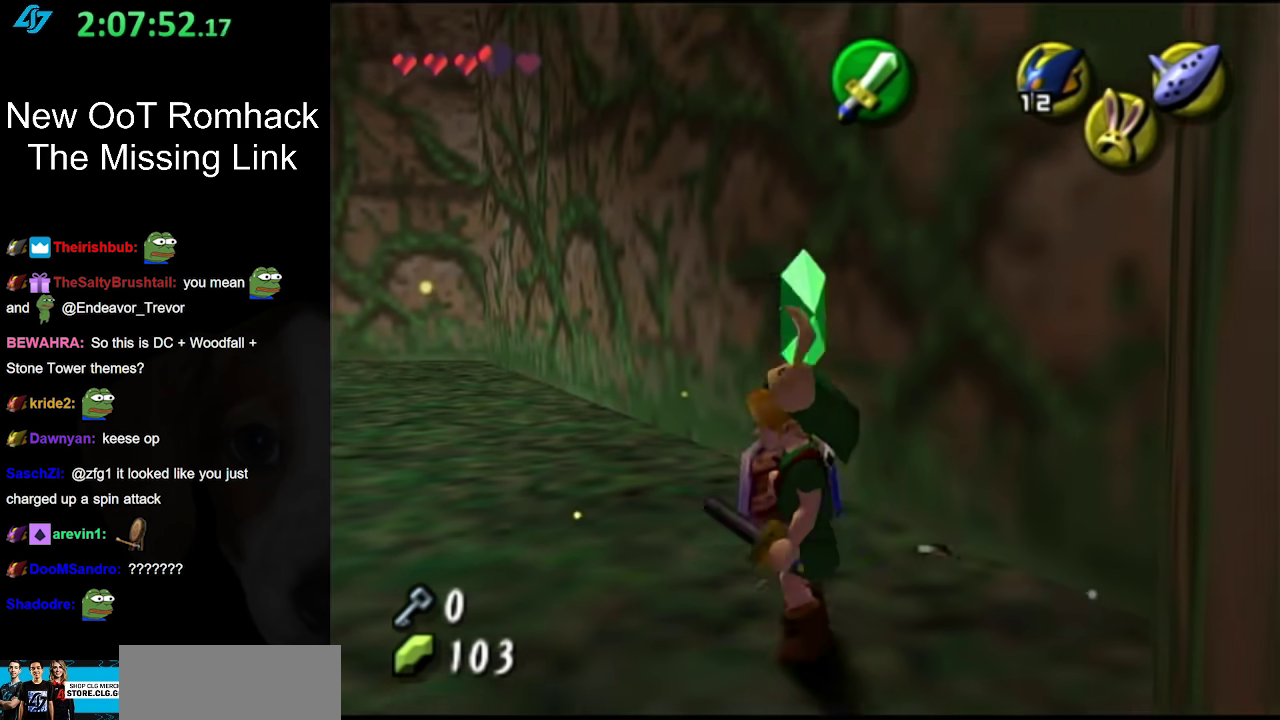
{"buttons": [], "left_stick": "left", "right_stick": "center", "events": [[50, "left_stick", "down-left"], [117, "L1", "down"], [150, "left_stick", "center"], [333, "L1", "up"], [450, "left_stick", "left"]]}
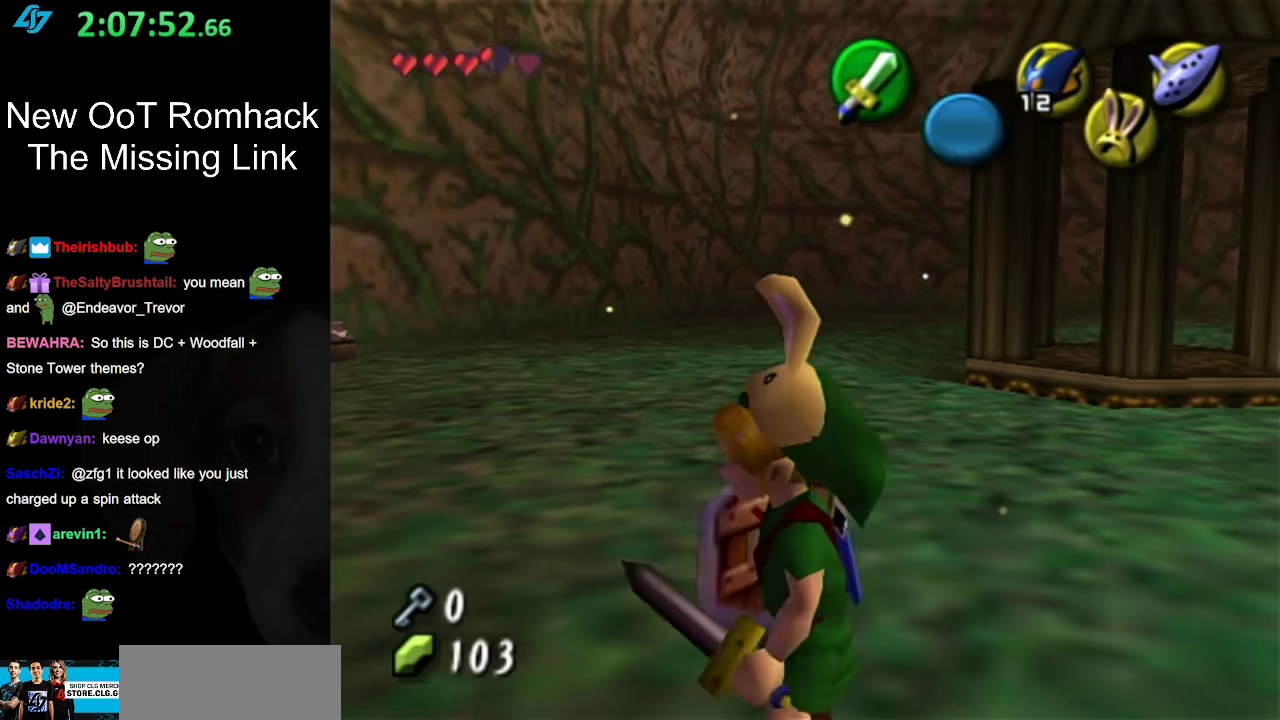
{"buttons": ["A"], "left_stick": "up", "right_stick": "center", "events": [[83, "left_stick", "up-left"], [233, "left_stick", "up"], [333, "A", "down"]]}
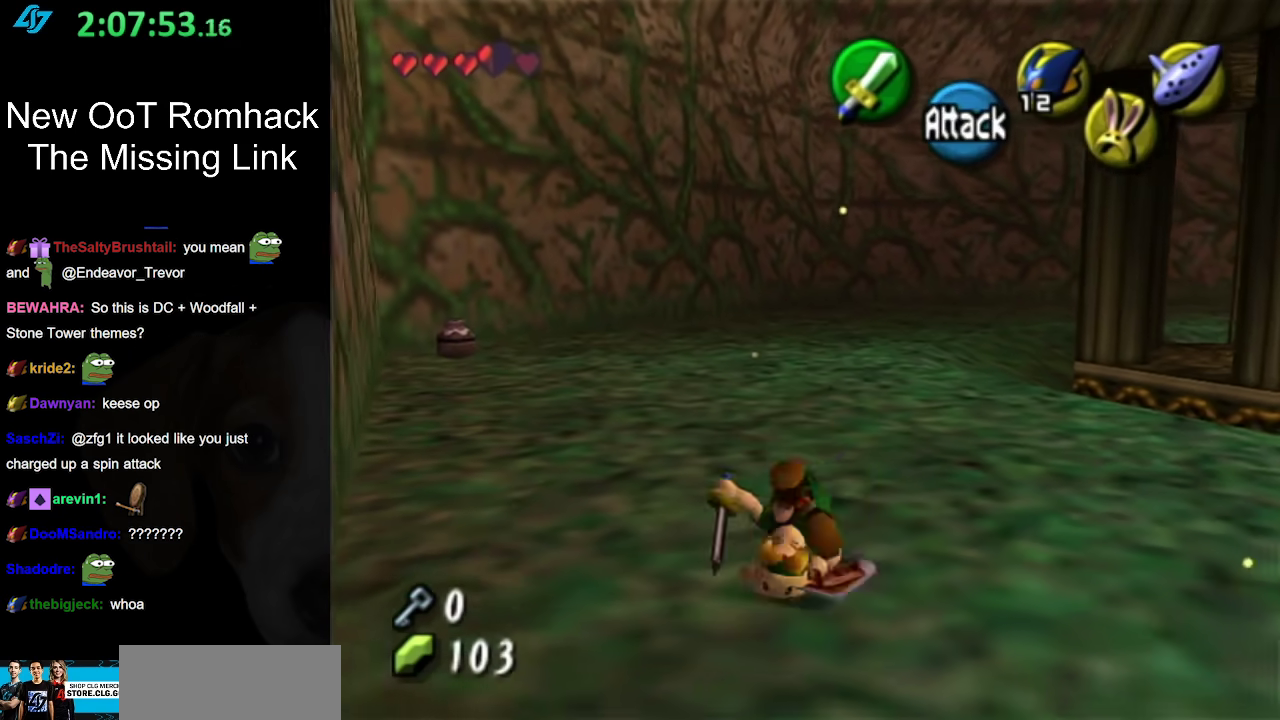
{"buttons": [], "left_stick": "up-left", "right_stick": "center", "events": [[17, "A", "up"], [300, "left_stick", "up-left"]]}
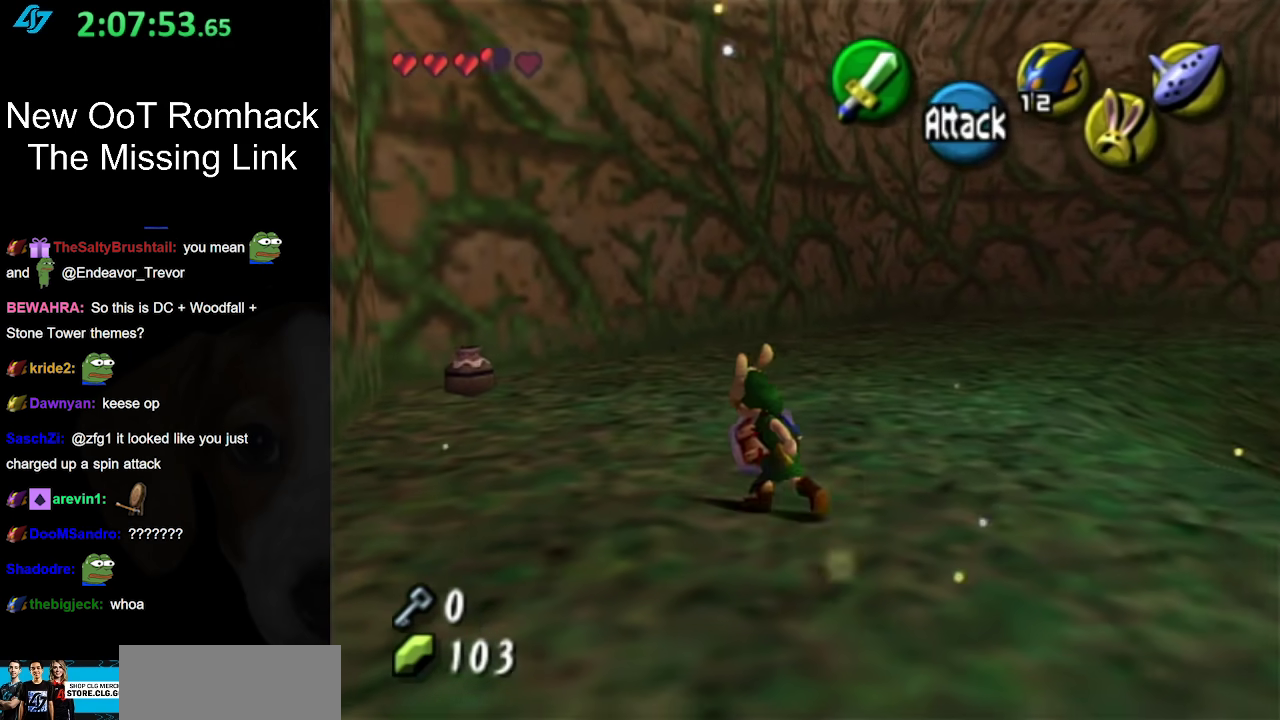
{"buttons": [], "left_stick": "up-left", "right_stick": "center", "events": []}
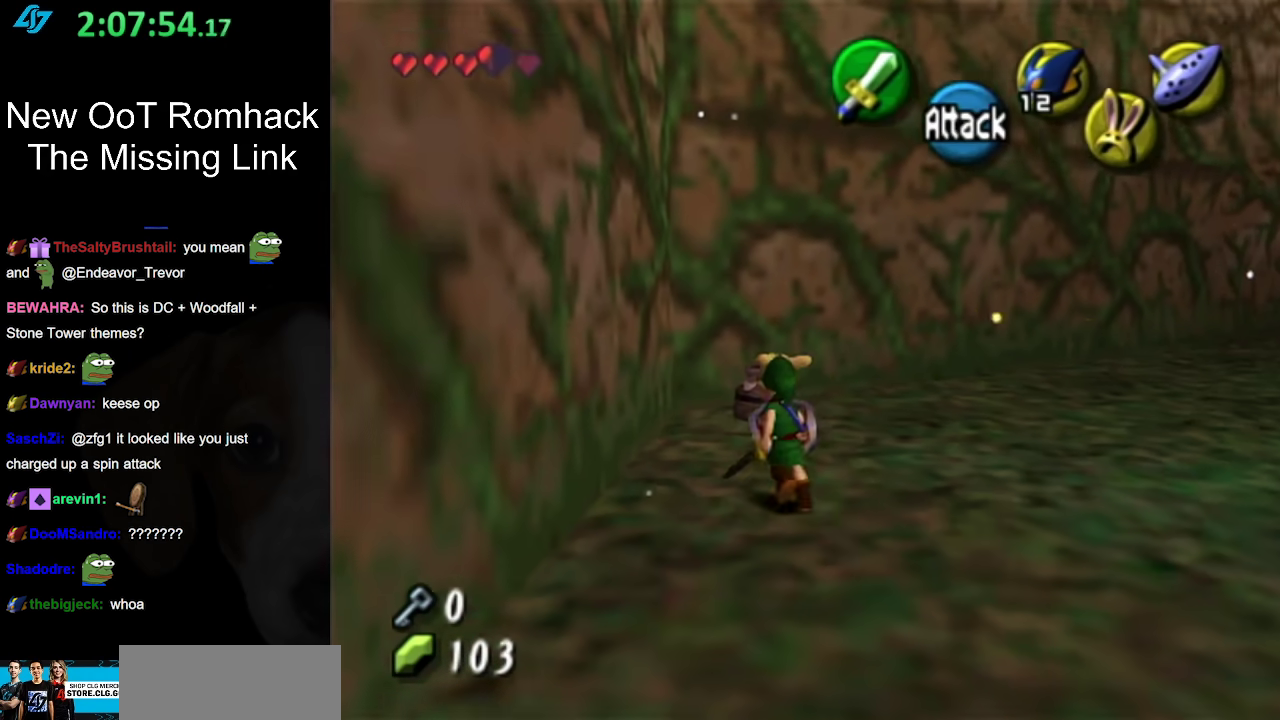
{"buttons": ["B", "R1"], "left_stick": "up", "right_stick": "center", "events": [[50, "left_stick", "up"], [333, "R1", "down"], [400, "B", "down"]]}
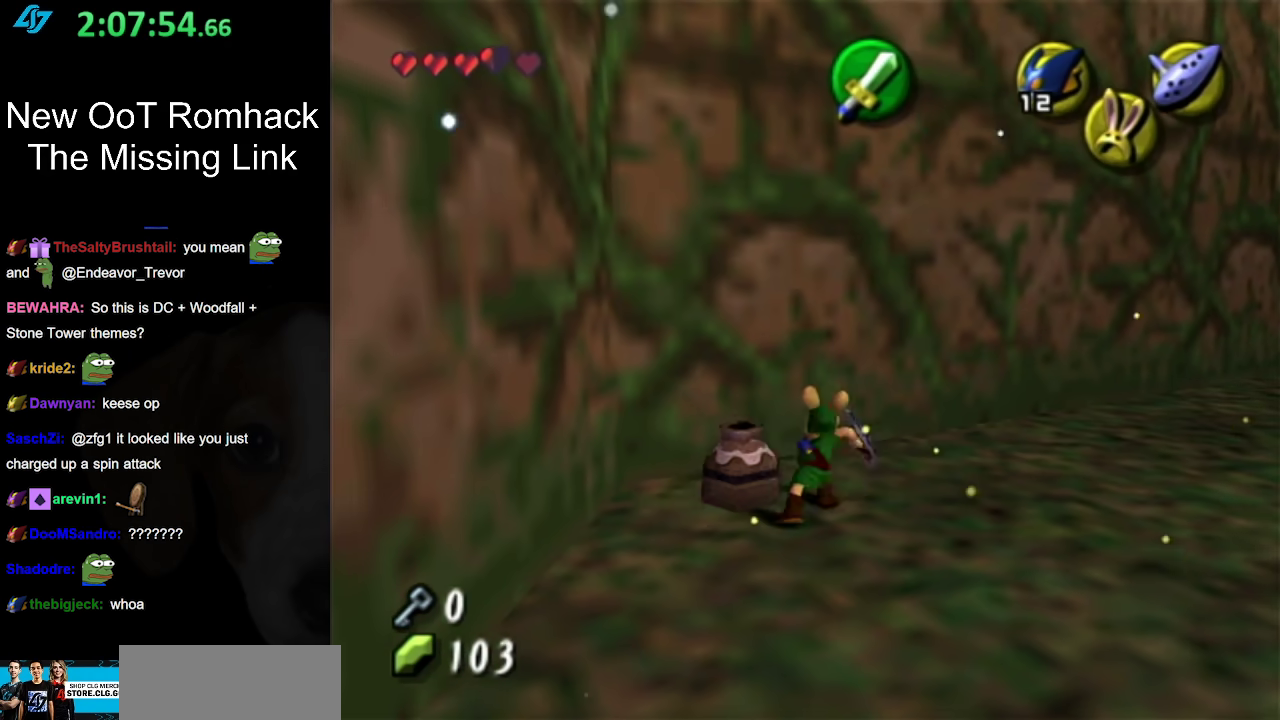
{"buttons": [], "left_stick": "up-right", "right_stick": "center", "events": [[50, "B", "up"], [50, "R1", "up"], [233, "left_stick", "up-right"]]}
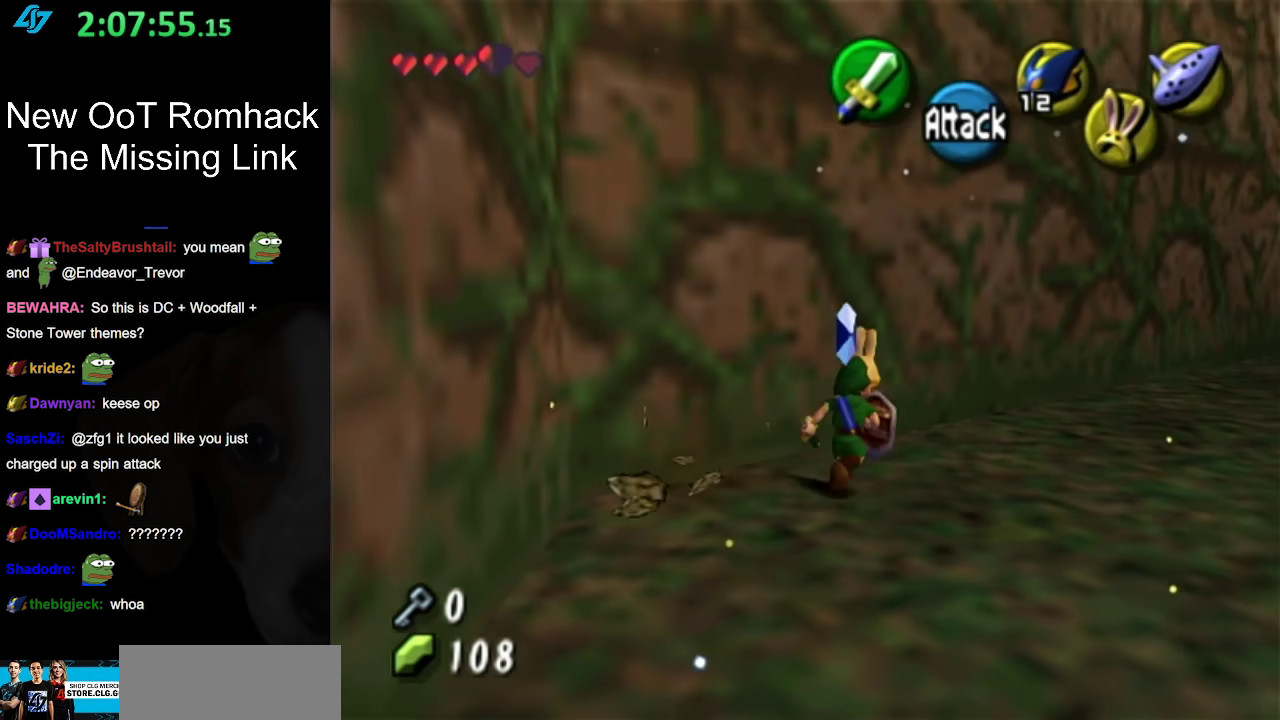
{"buttons": [], "left_stick": "up", "right_stick": "center", "events": [[17, "A", "down"], [117, "L1", "down"], [200, "A", "up"], [367, "L1", "up"], [367, "left_stick", "up"]]}
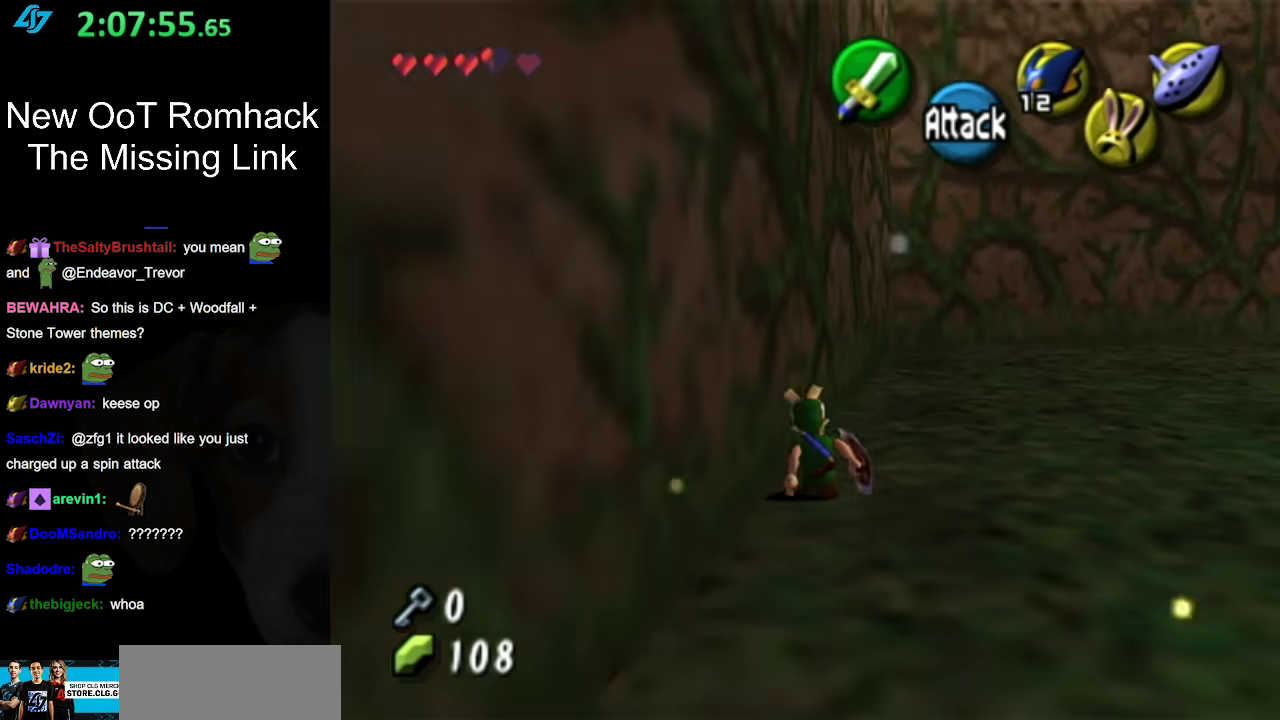
{"buttons": ["L1"], "left_stick": "up-right", "right_stick": "center", "events": [[50, "left_stick", "up-right"], [233, "A", "down"], [367, "L1", "down"], [417, "A", "up"]]}
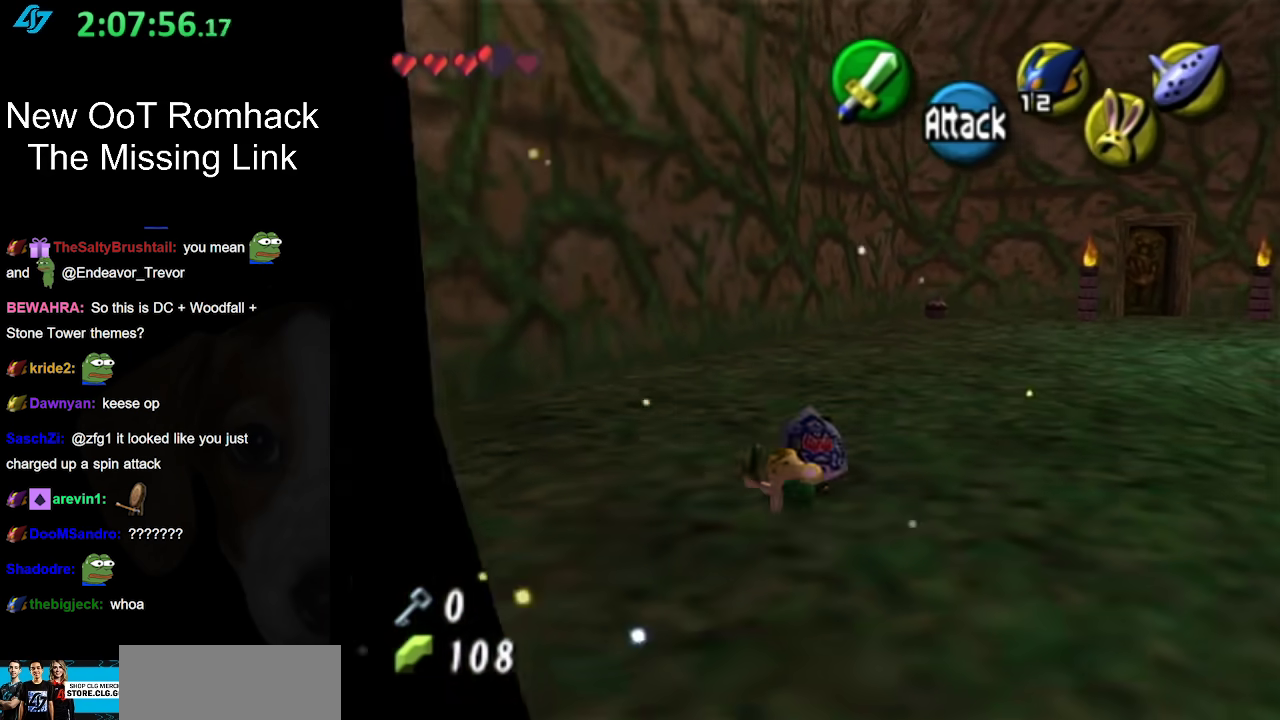
{"buttons": ["A"], "left_stick": "up-right", "right_stick": "center", "events": [[83, "left_stick", "up"], [117, "L1", "up"], [300, "left_stick", "up-right"], [450, "A", "down"]]}
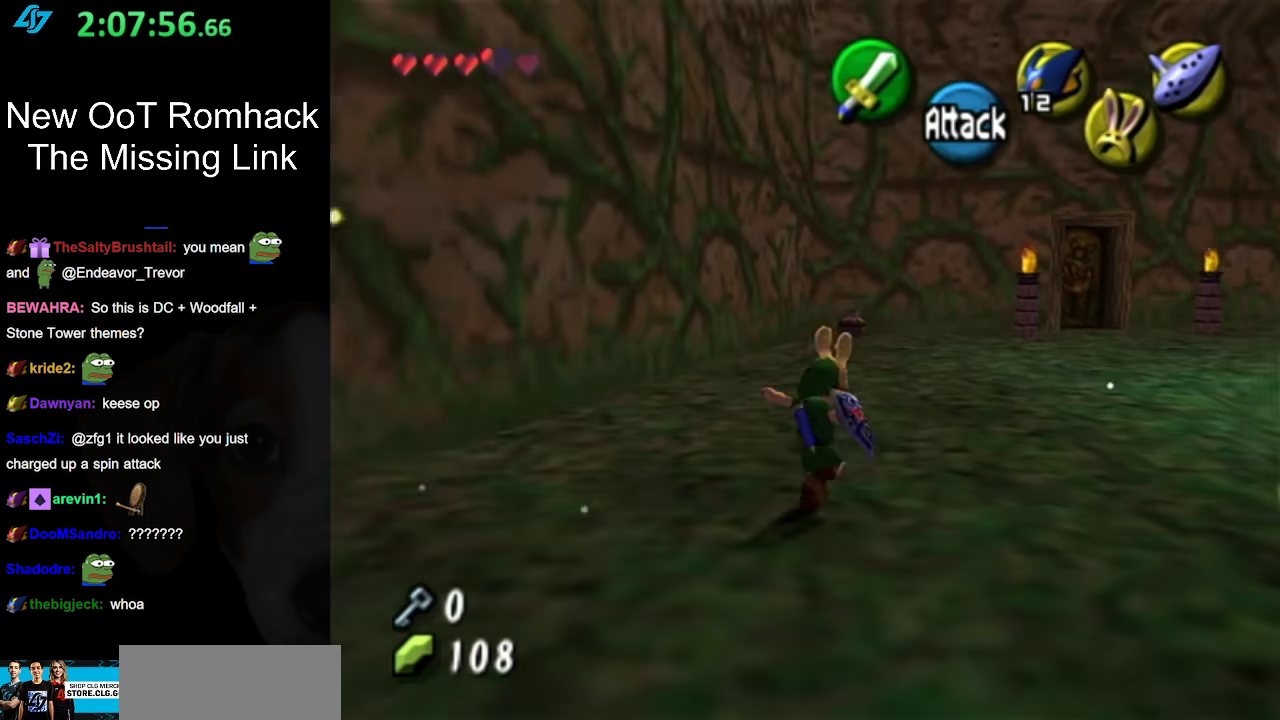
{"buttons": [], "left_stick": "up-left", "right_stick": "center", "events": [[50, "L1", "down"], [117, "A", "up"], [150, "left_stick", "up"], [300, "L1", "up"], [483, "left_stick", "up-left"]]}
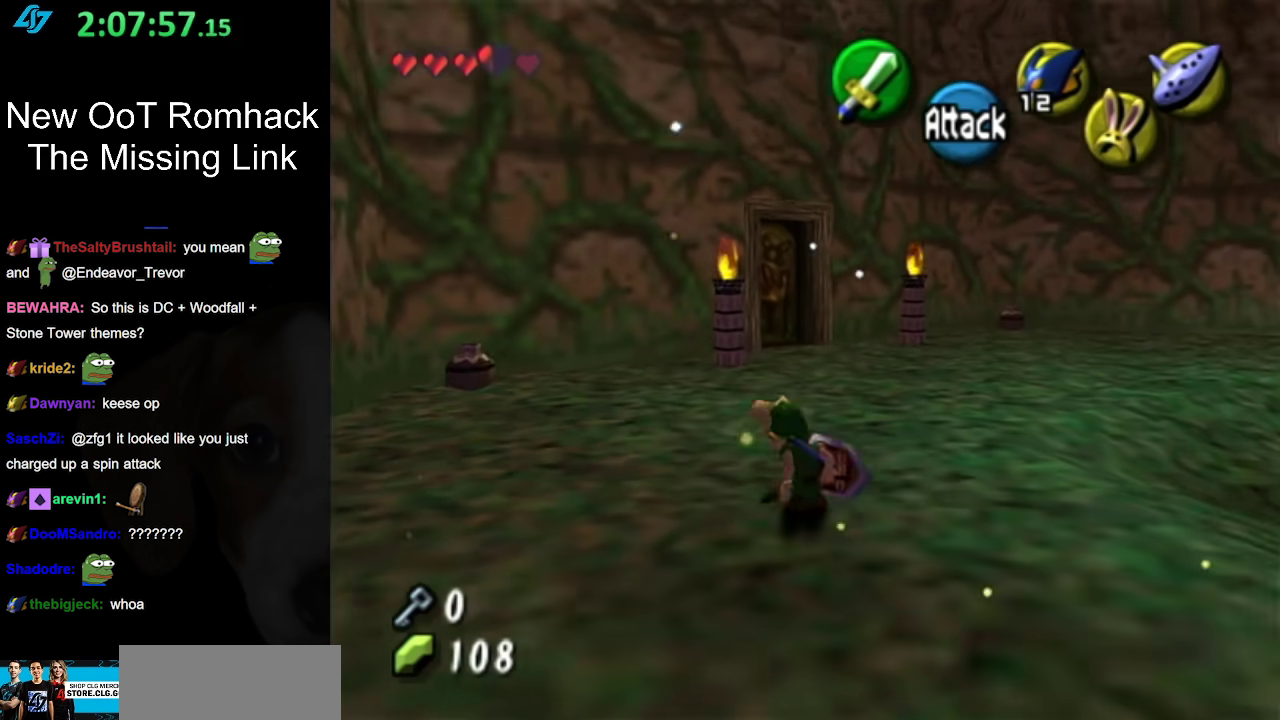
{"buttons": [], "left_stick": "up-left", "right_stick": "center", "events": []}
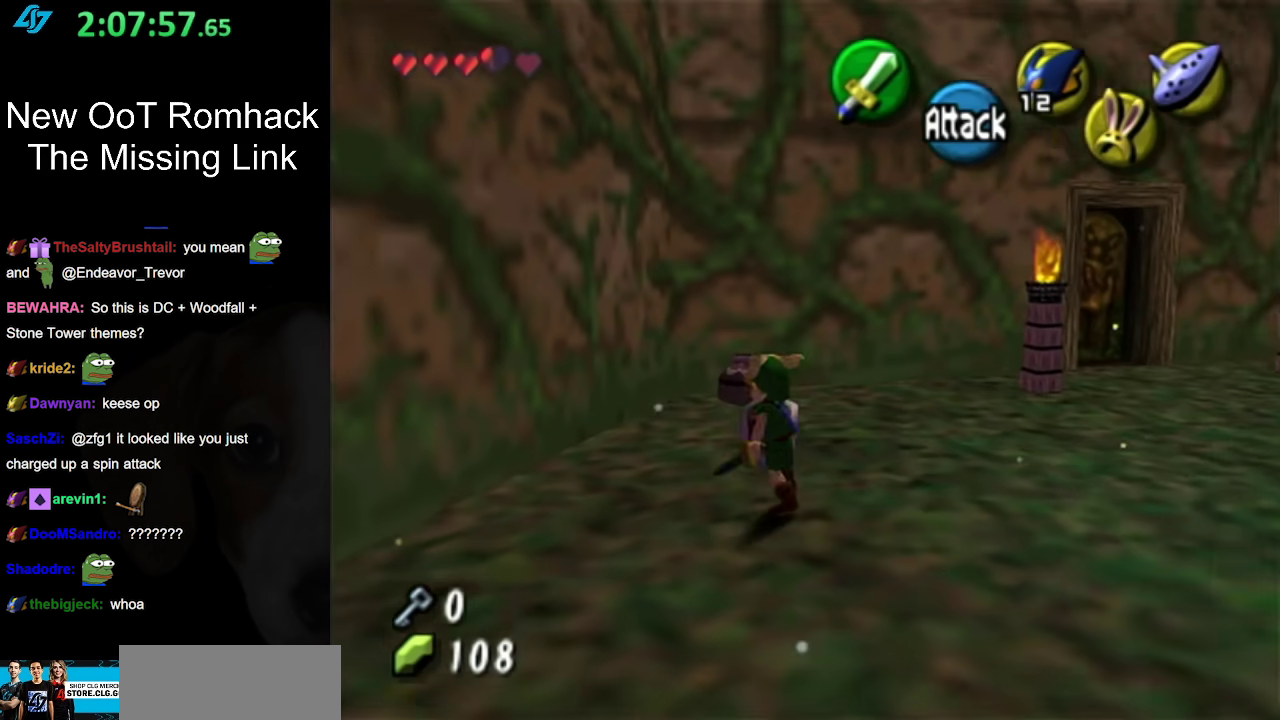
{"buttons": [], "left_stick": "up", "right_stick": "center", "events": [[117, "left_stick", "up"]]}
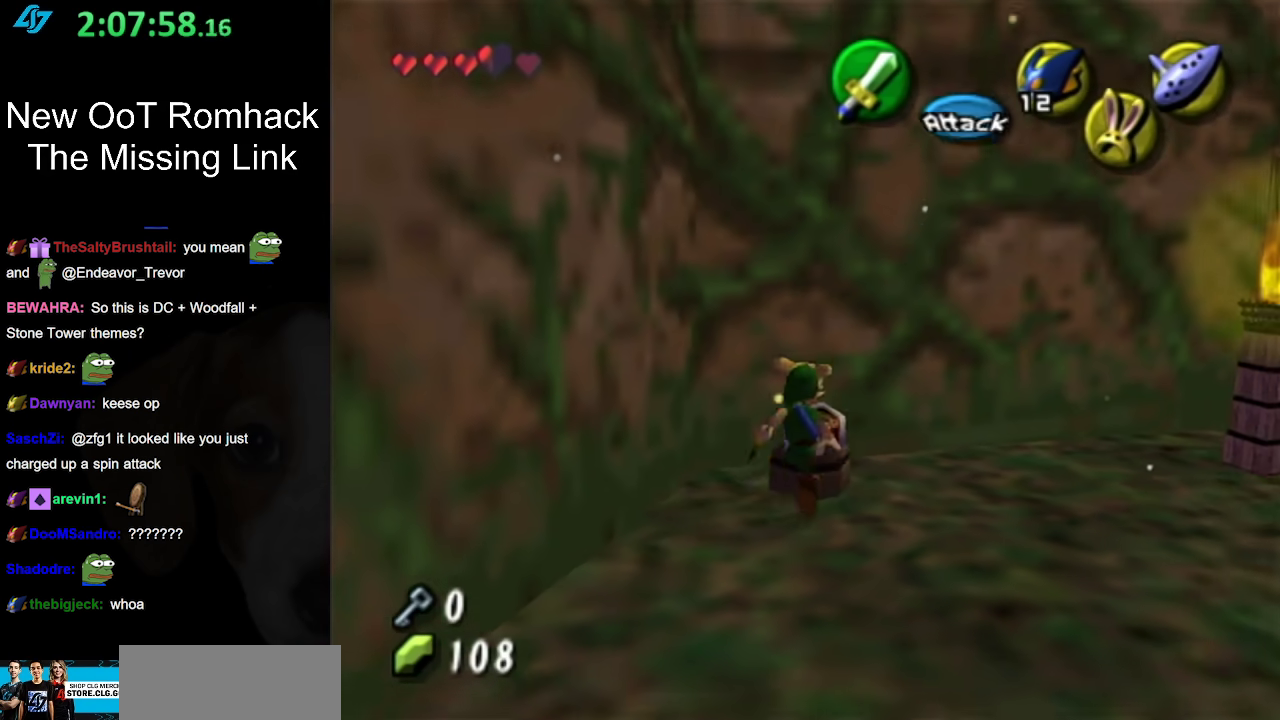
{"buttons": [], "left_stick": "up-right", "right_stick": "center", "events": [[17, "R1", "down"], [17, "left_stick", "up-right"], [83, "B", "down"], [233, "B", "up"], [317, "R1", "up"]]}
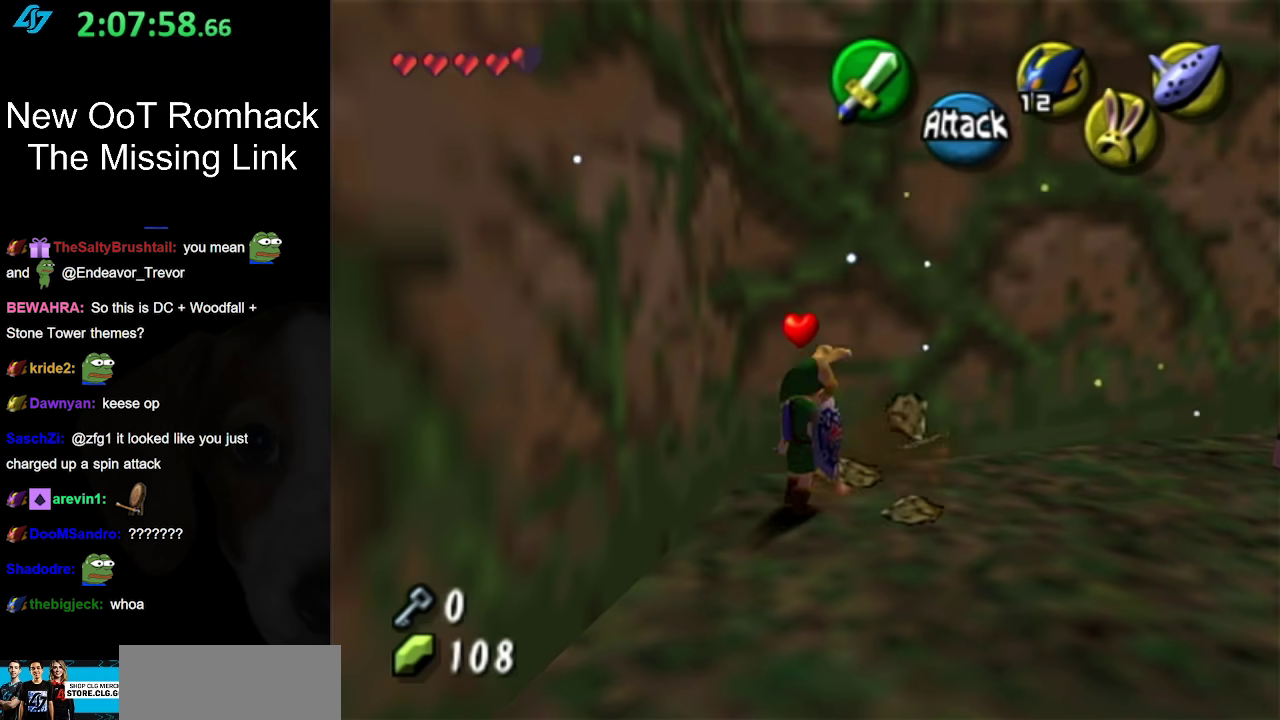
{"buttons": ["A"], "left_stick": "up-right", "right_stick": "center", "events": [[200, "left_stick", "right"], [367, "left_stick", "up-right"], [450, "A", "down"]]}
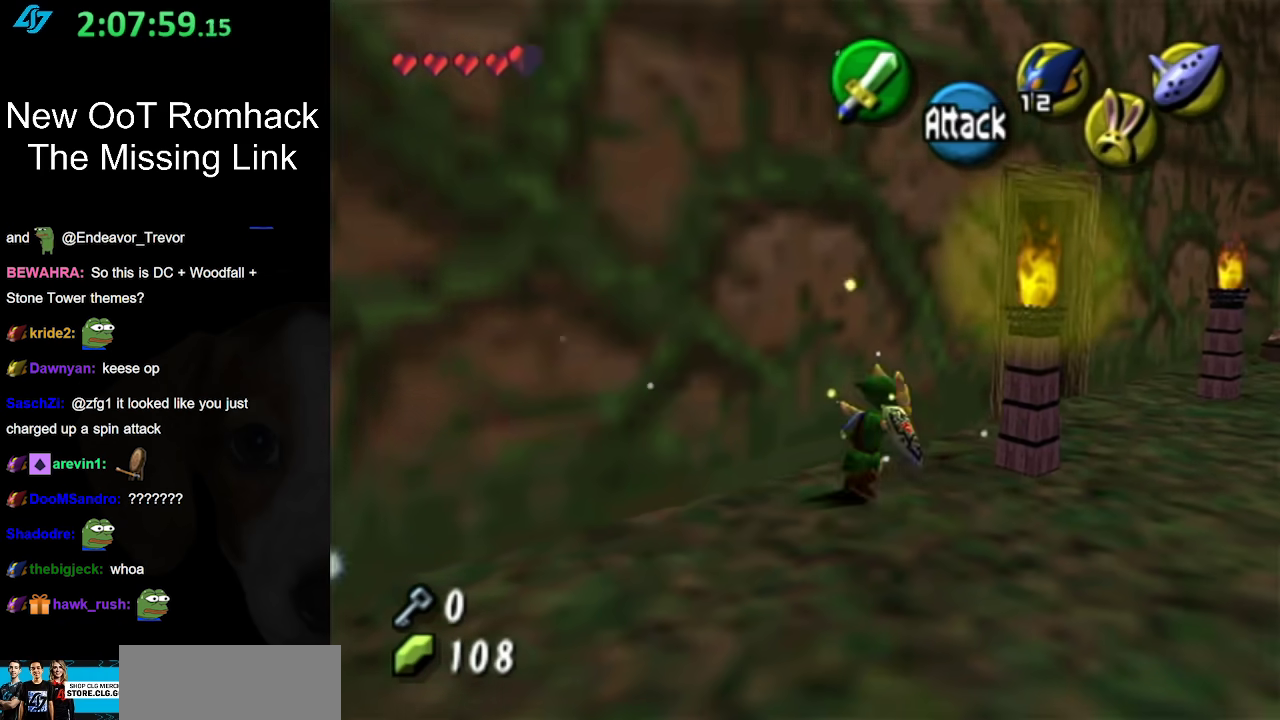
{"buttons": [], "left_stick": "up-right", "right_stick": "center", "events": [[150, "A", "up"]]}
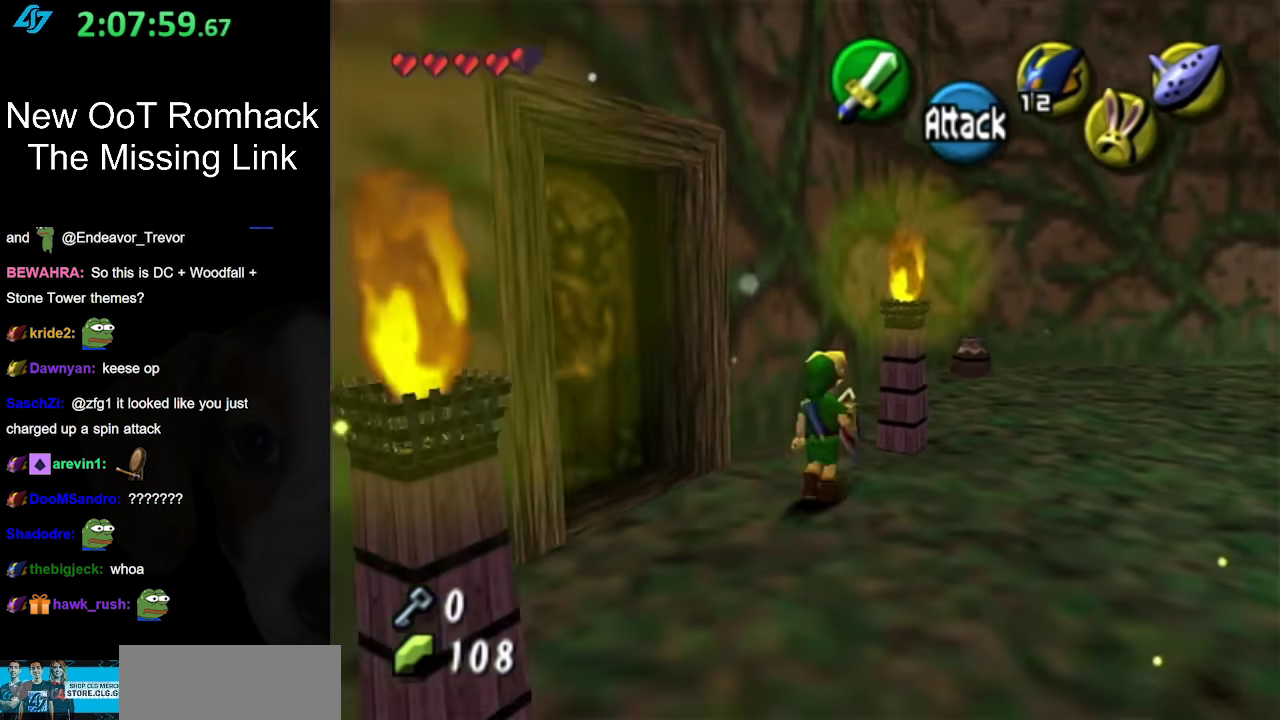
{"buttons": [], "left_stick": "up", "right_stick": "center", "events": [[17, "left_stick", "up"], [167, "left_stick", "up-right"], [417, "left_stick", "up"]]}
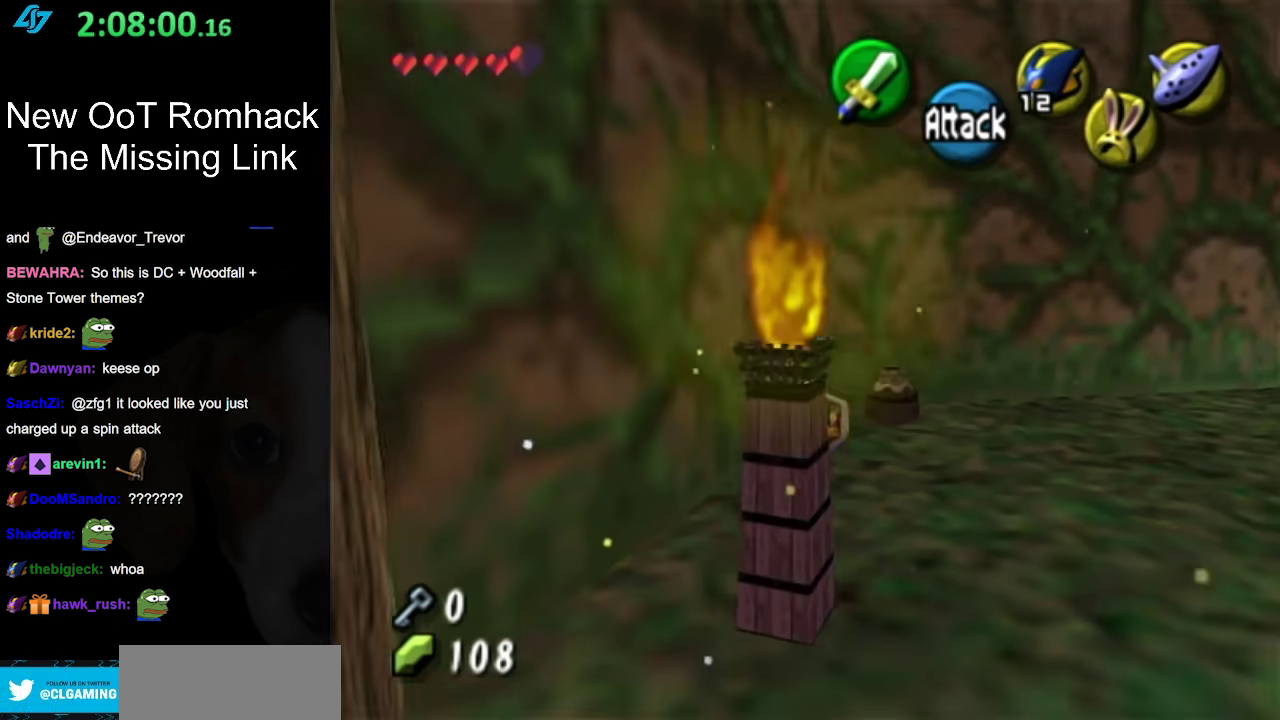
{"buttons": ["B", "R1"], "left_stick": "up-right", "right_stick": "center", "events": [[83, "left_stick", "up-right"], [333, "R1", "down"], [400, "B", "down"]]}